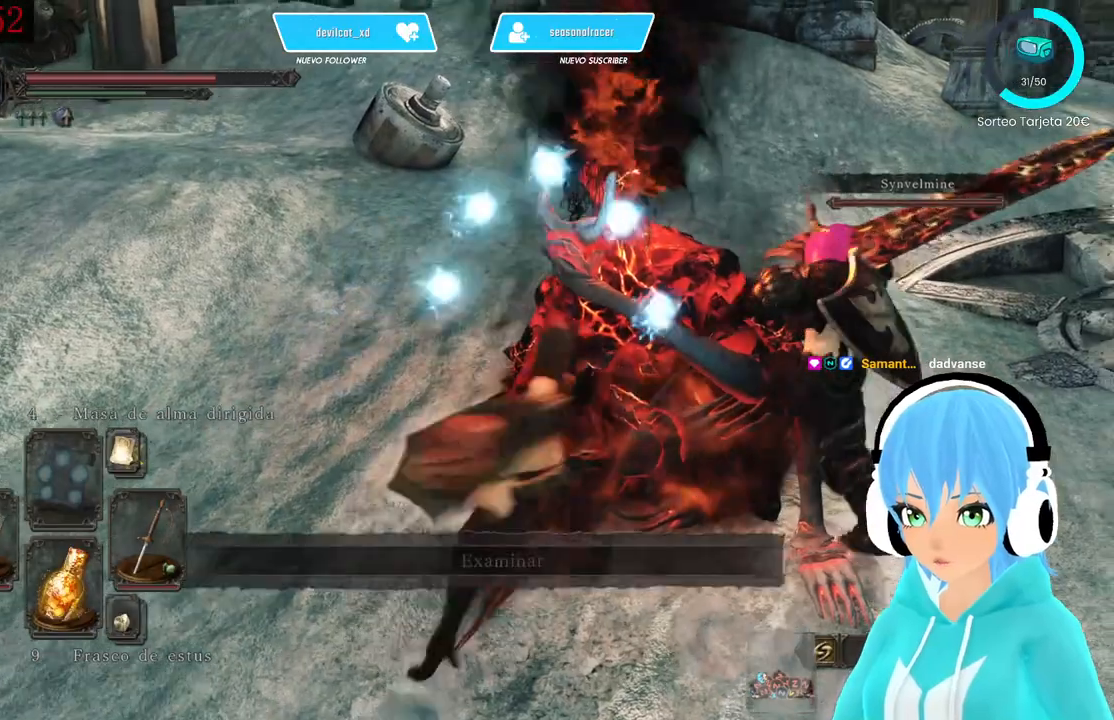
Gameplay with a controller (Xbox layout); each line is a JSON object with the inputs held at the frame after it. "events" lists button and stick changes between this image and that frame as [ms after this image, input, new state], when the widget could be followed in between.
{"buttons": ["L1"], "left_stick": "up-right", "right_stick": "center", "events": []}
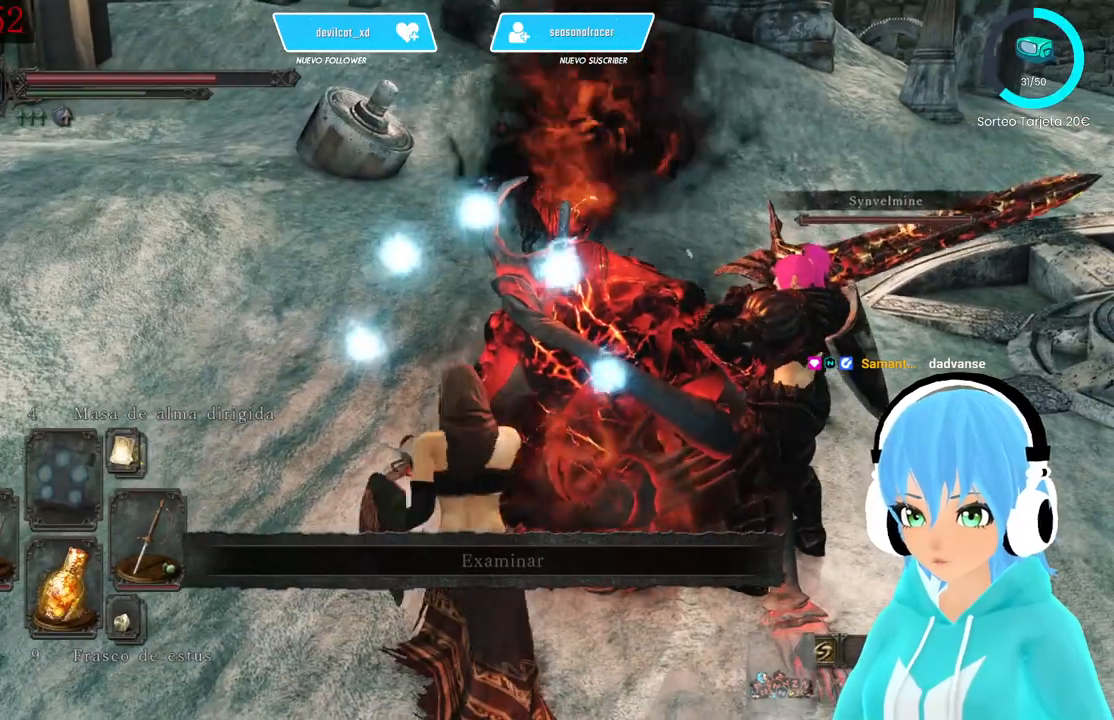
{"buttons": ["A"], "left_stick": "up-right", "right_stick": "center", "events": [[83, "left_stick", "up"], [250, "left_stick", "up-right"], [500, "A", "down"], [500, "L1", "up"]]}
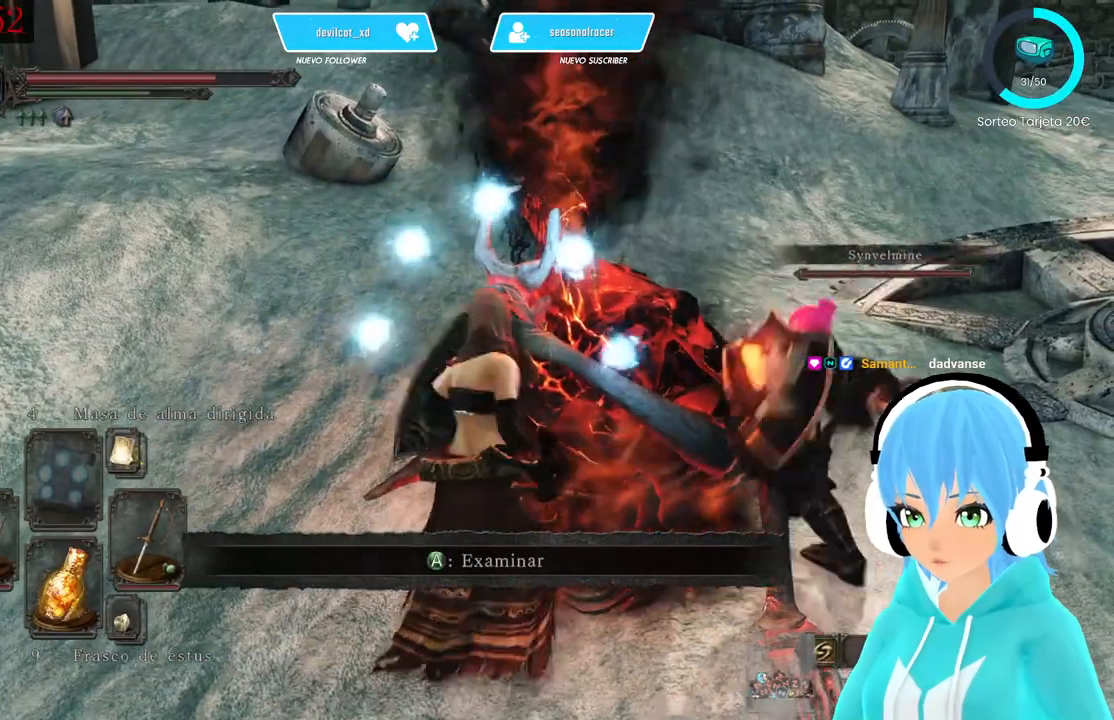
{"buttons": [], "left_stick": "center", "right_stick": "center", "events": [[83, "left_stick", "center"], [167, "A", "up"]]}
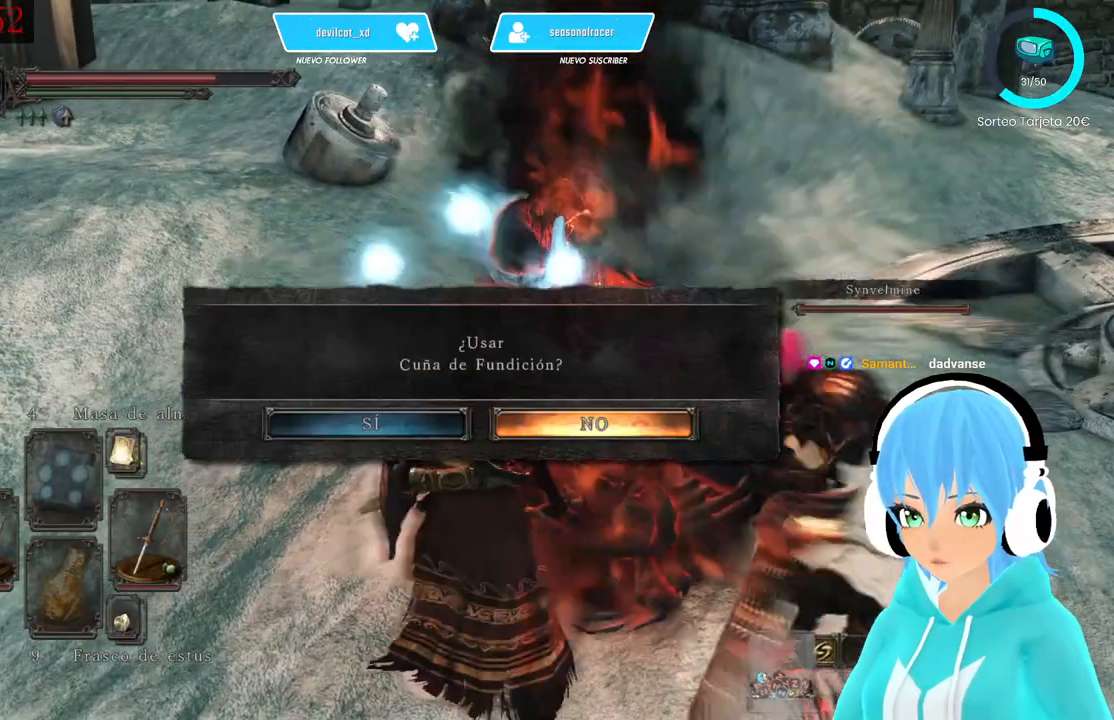
{"buttons": [], "left_stick": "center", "right_stick": "center", "events": [[417, "DPAD_LEFT", "down"], [500, "DPAD_LEFT", "up"]]}
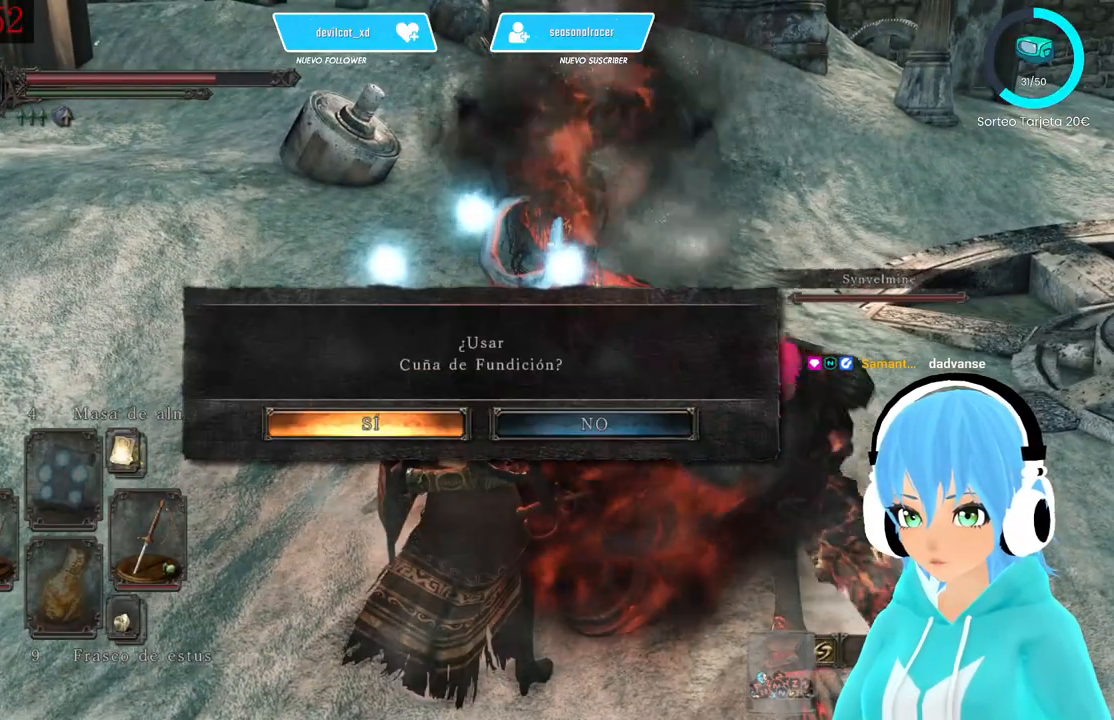
{"buttons": [], "left_stick": "center", "right_stick": "center", "events": [[83, "A", "down"], [167, "A", "up"]]}
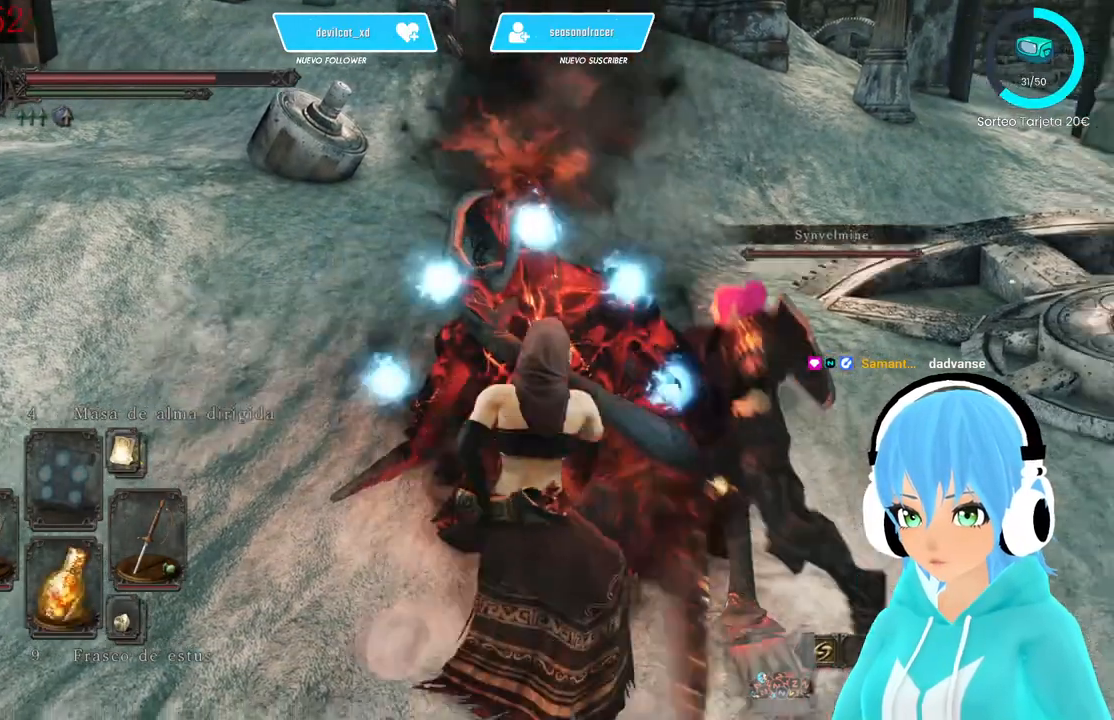
{"buttons": [], "left_stick": "center", "right_stick": "center", "events": []}
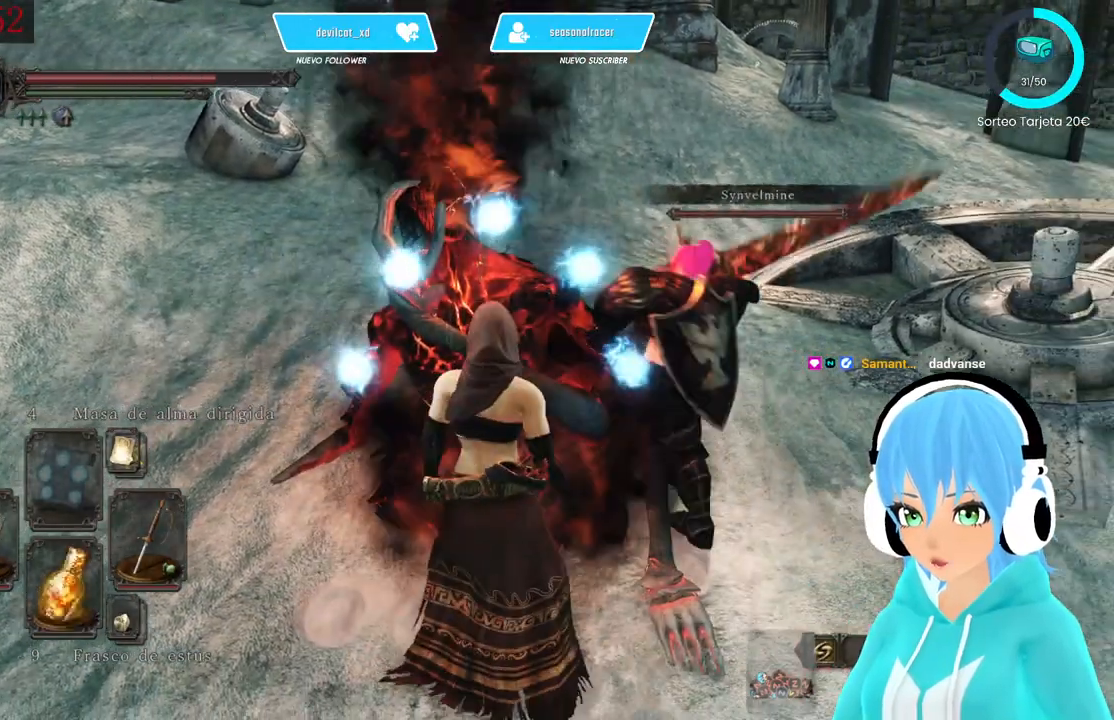
{"buttons": [], "left_stick": "center", "right_stick": "center", "events": [[333, "right_stick", "left"], [500, "right_stick", "center"]]}
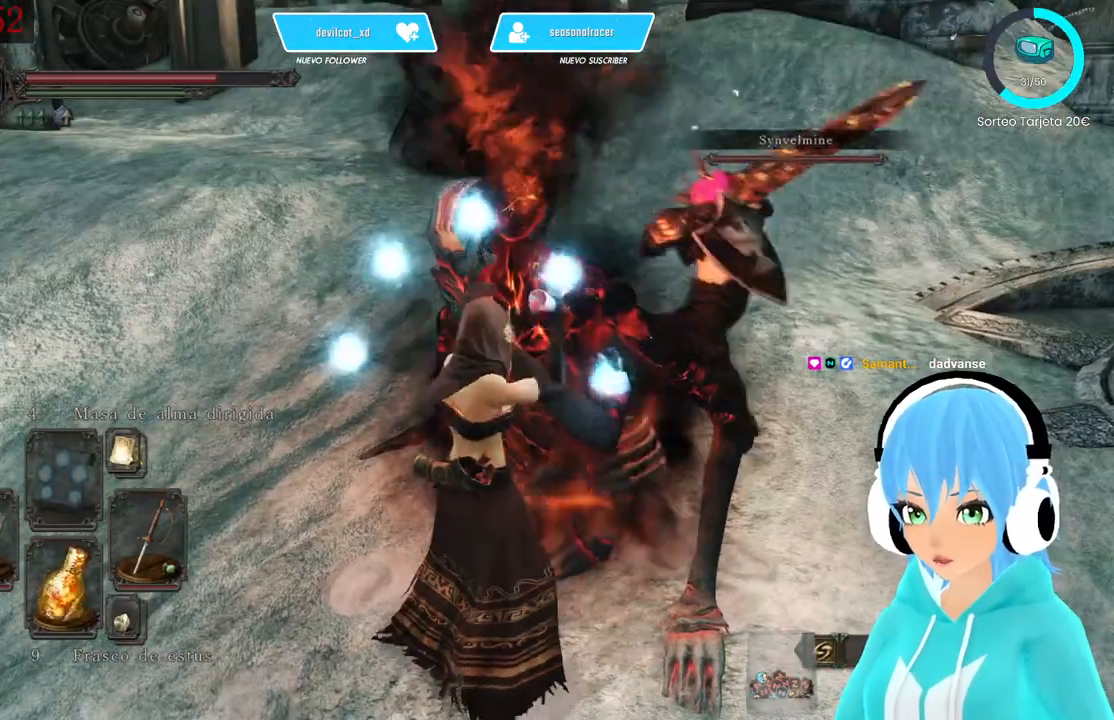
{"buttons": [], "left_stick": "center", "right_stick": "center", "events": []}
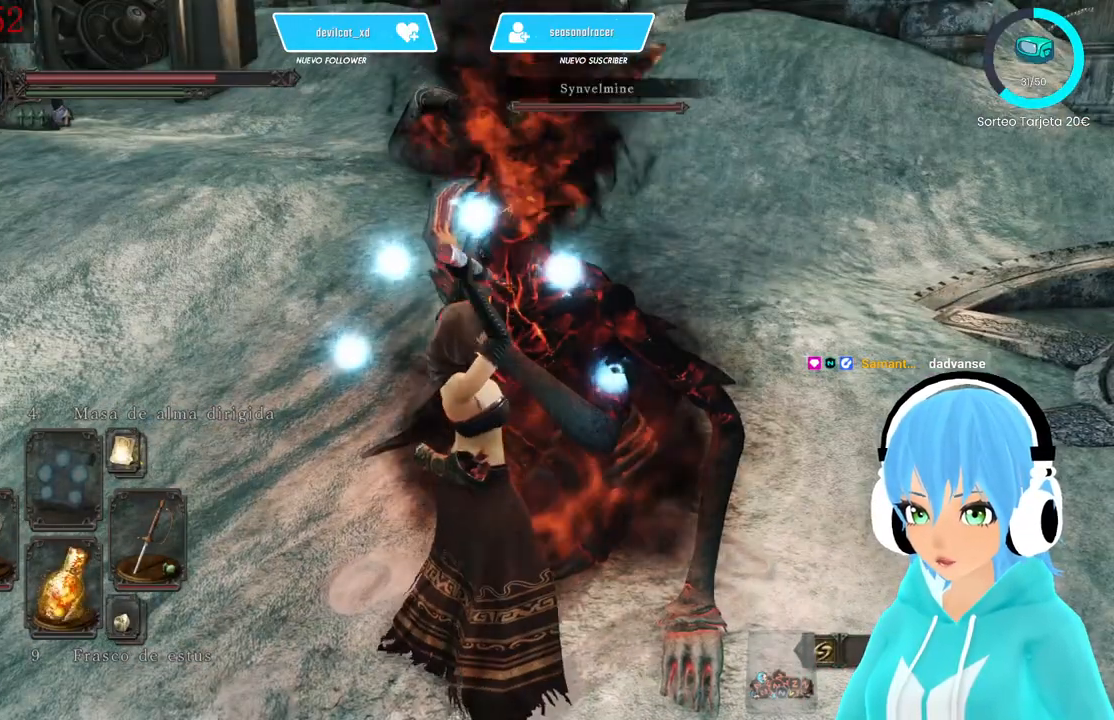
{"buttons": [], "left_stick": "center", "right_stick": "center", "events": []}
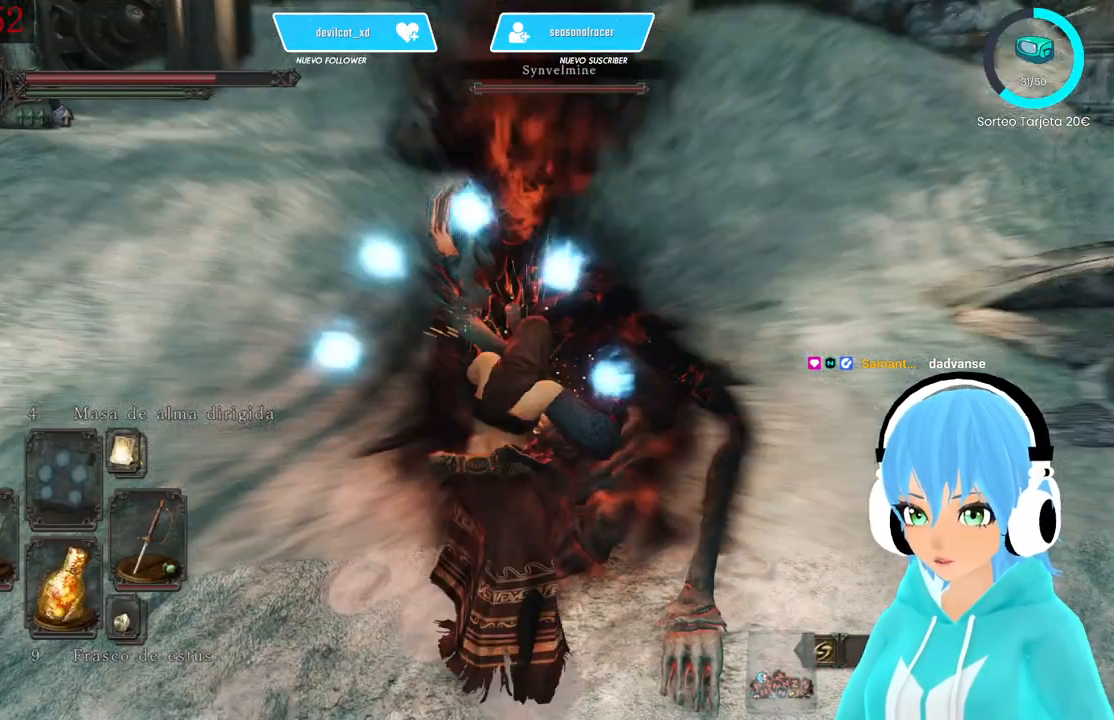
{"buttons": [], "left_stick": "center", "right_stick": "center", "events": [[167, "right_stick", "left"], [250, "right_stick", "center"]]}
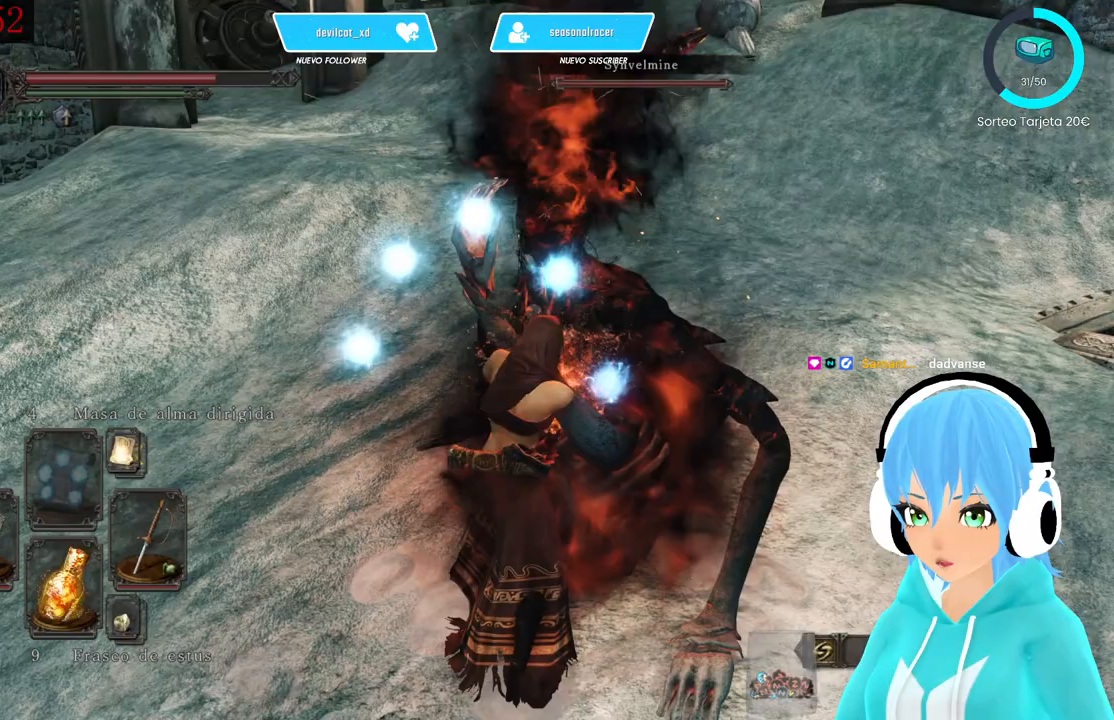
{"buttons": [], "left_stick": "center", "right_stick": "right", "events": [[500, "right_stick", "right"]]}
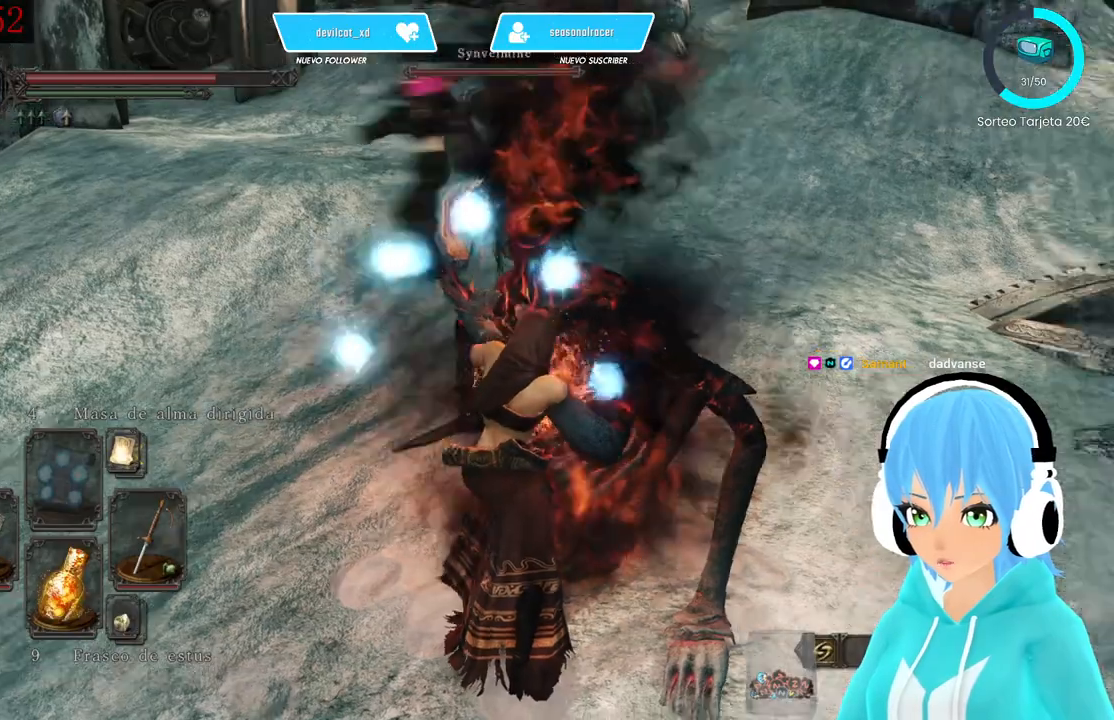
{"buttons": [], "left_stick": "center", "right_stick": "center", "events": [[167, "right_stick", "center"]]}
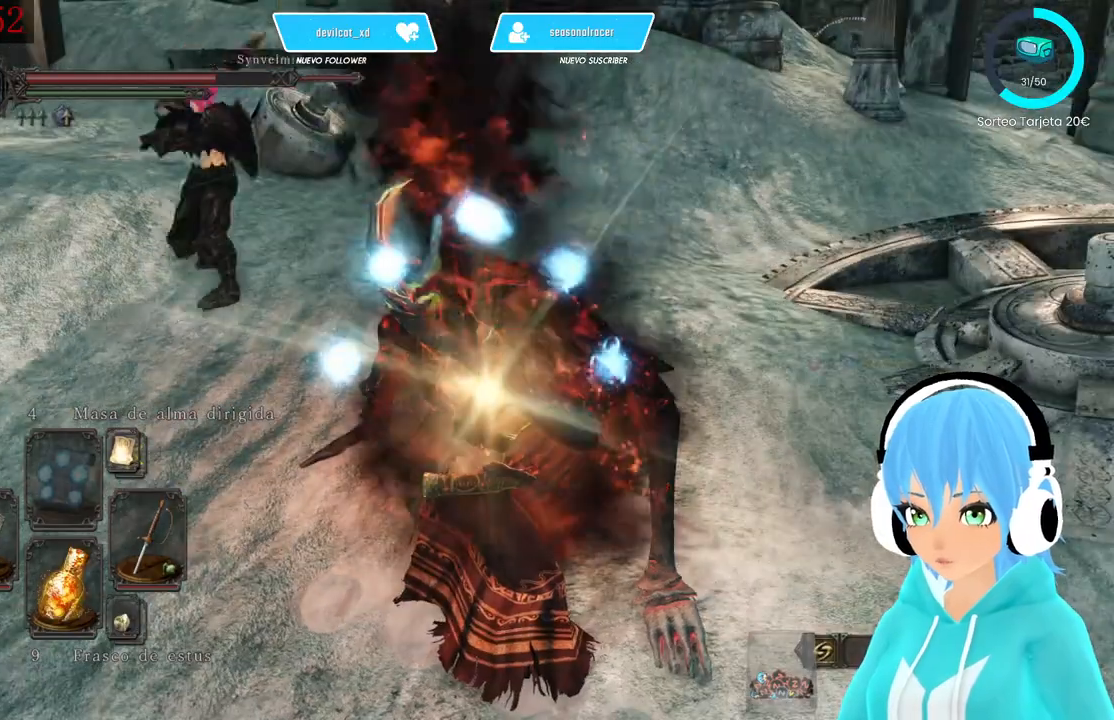
{"buttons": [], "left_stick": "center", "right_stick": "center", "events": []}
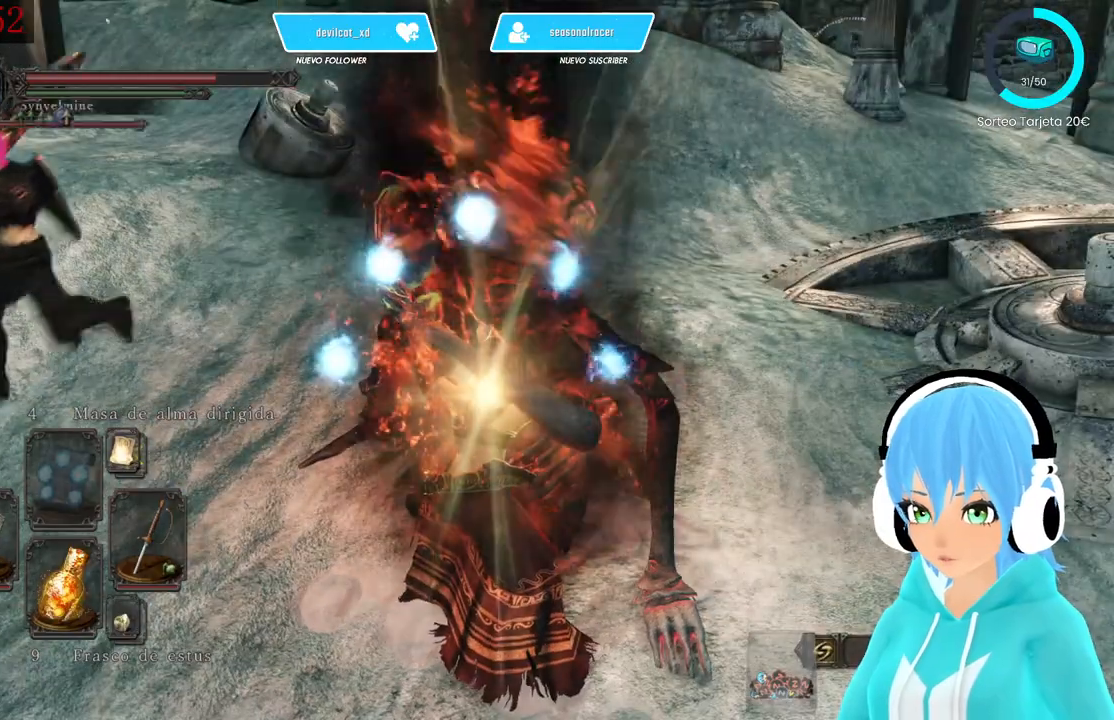
{"buttons": [], "left_stick": "center", "right_stick": "center", "events": []}
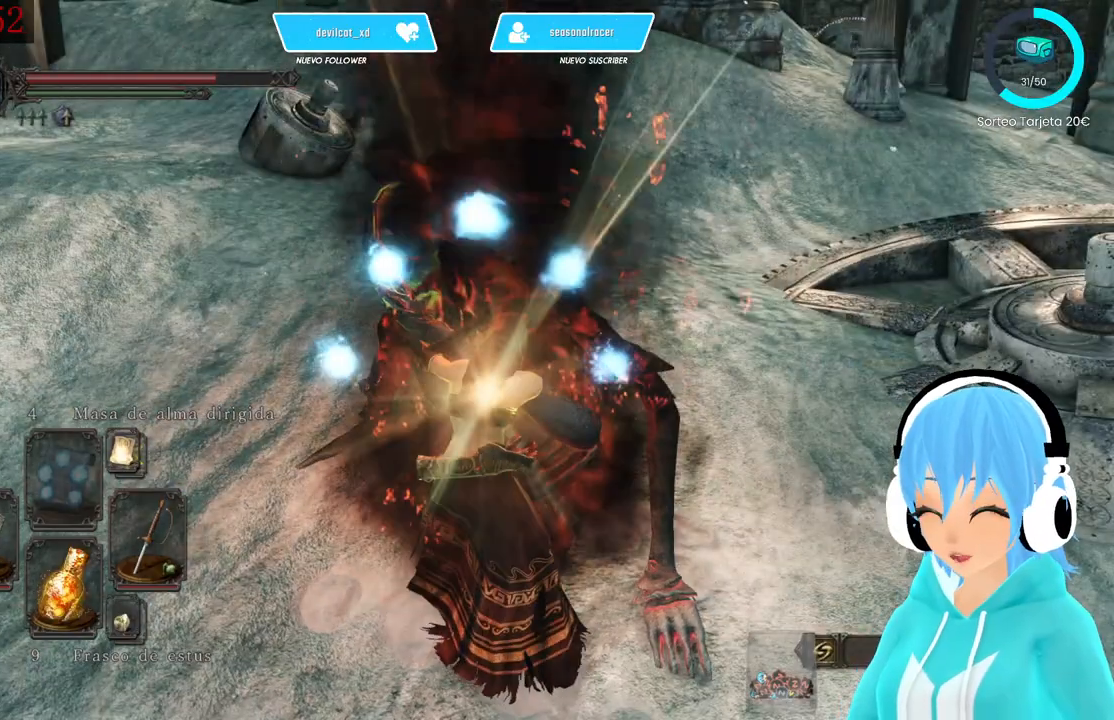
{"buttons": [], "left_stick": "center", "right_stick": "center", "events": []}
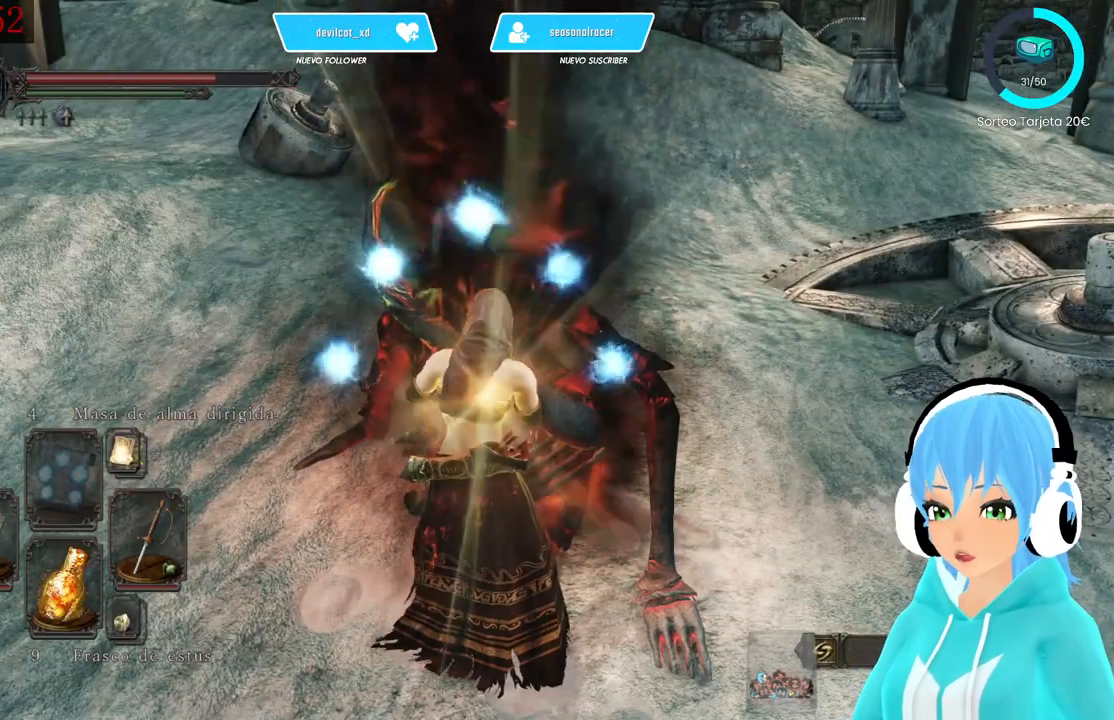
{"buttons": [], "left_stick": "center", "right_stick": "center", "events": []}
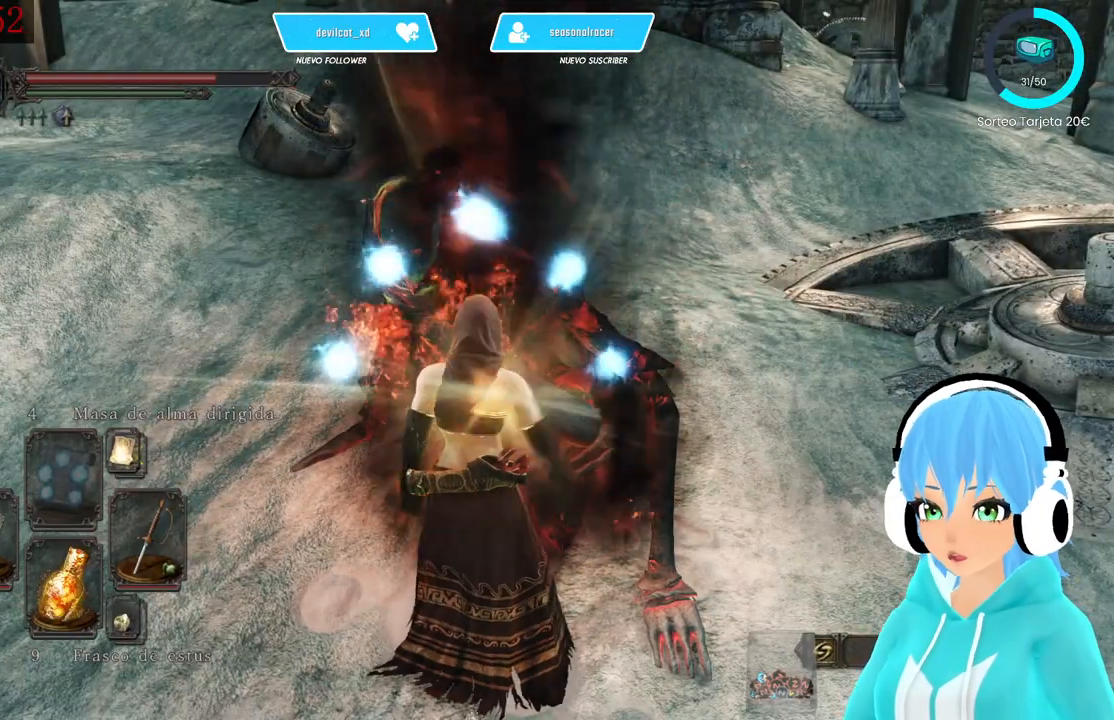
{"buttons": [], "left_stick": "center", "right_stick": "center", "events": []}
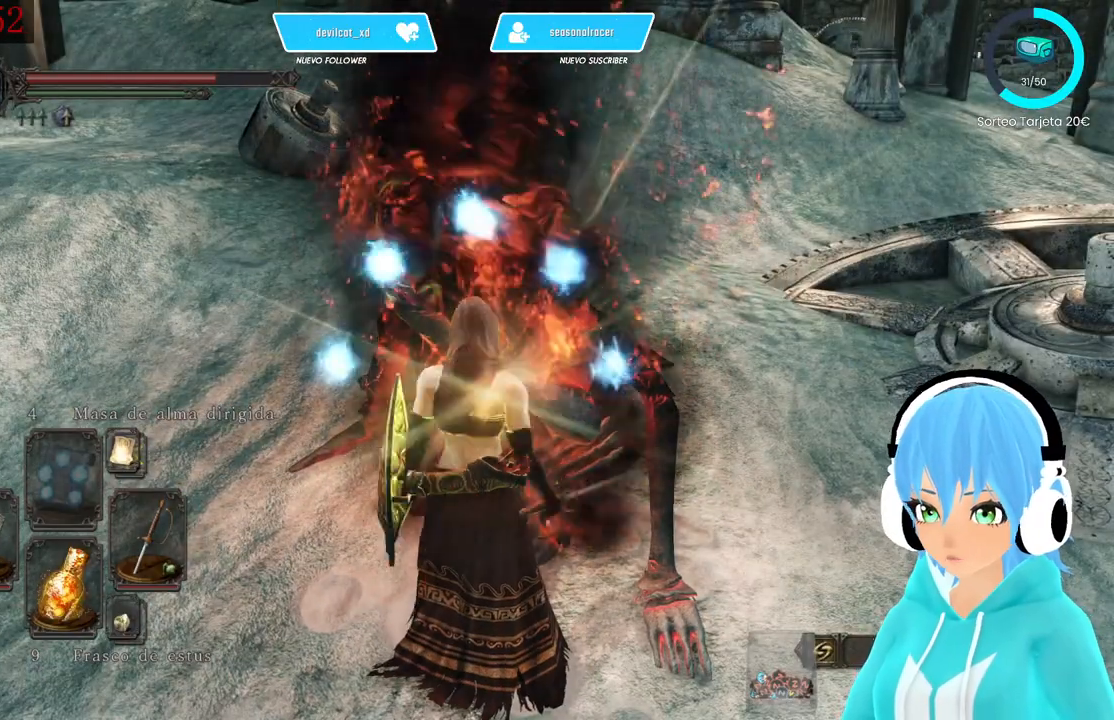
{"buttons": [], "left_stick": "down", "right_stick": "center", "events": [[83, "left_stick", "down-left"], [250, "B", "down"], [333, "B", "up"], [333, "left_stick", "down"]]}
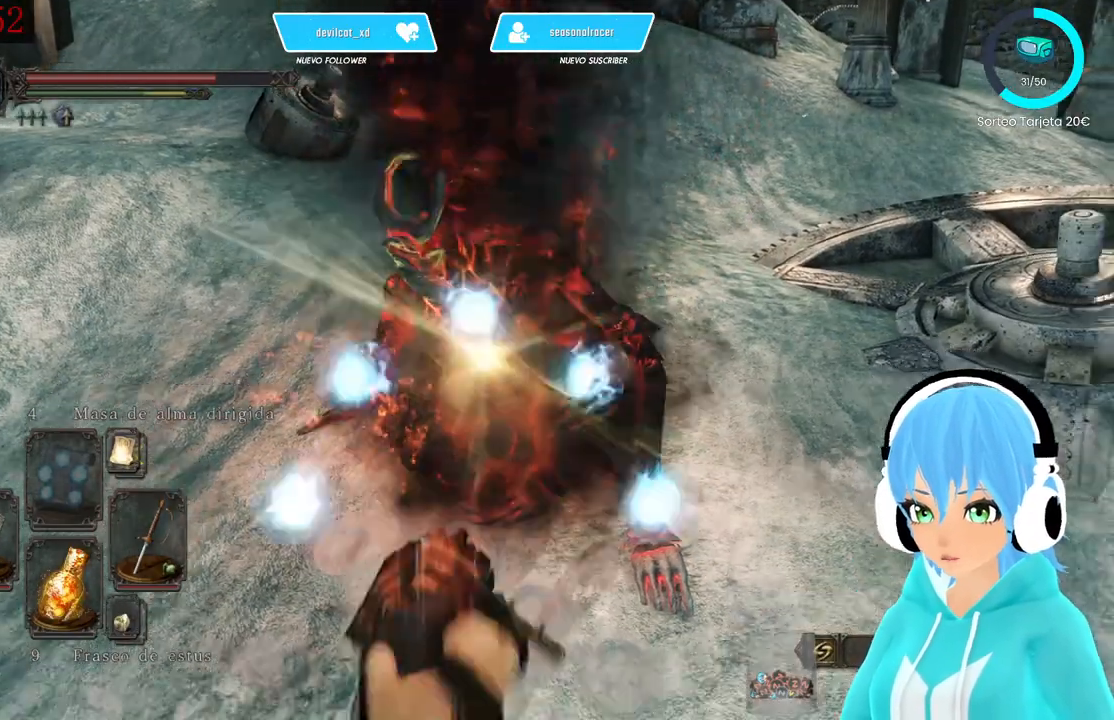
{"buttons": [], "left_stick": "down", "right_stick": "center", "events": [[250, "right_stick", "up-right"], [417, "right_stick", "center"]]}
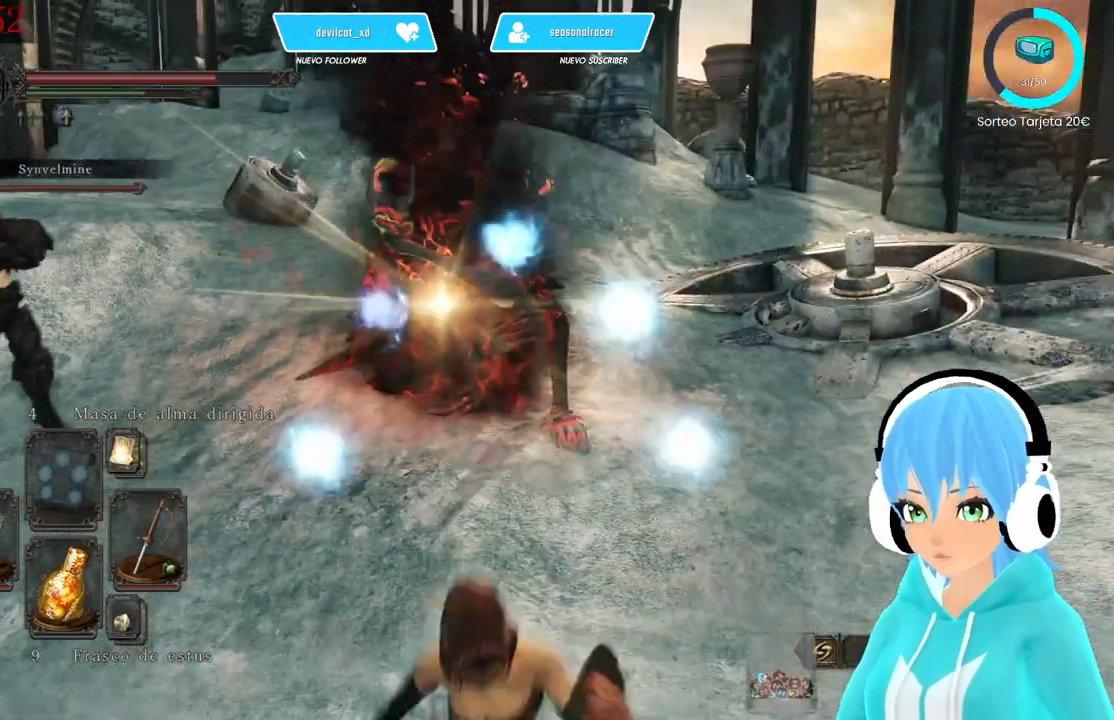
{"buttons": [], "left_stick": "down", "right_stick": "center", "events": []}
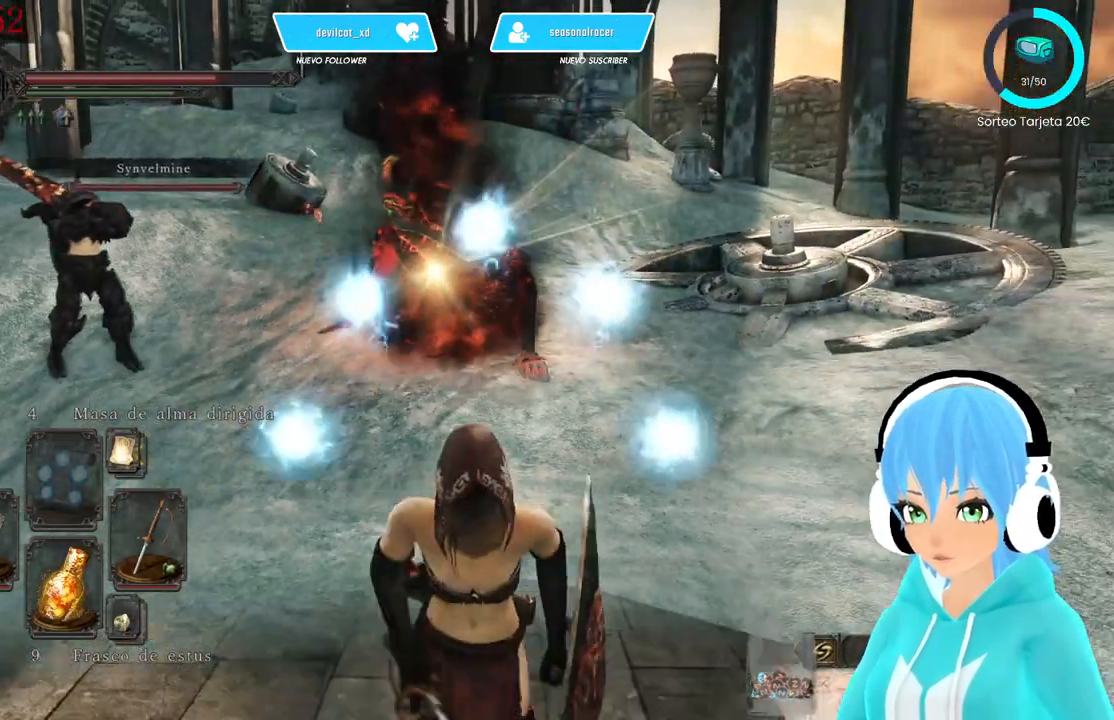
{"buttons": ["L1"], "left_stick": "center", "right_stick": "center", "events": [[83, "left_stick", "up-right"], [167, "left_stick", "up"], [417, "L1", "down"], [417, "left_stick", "center"]]}
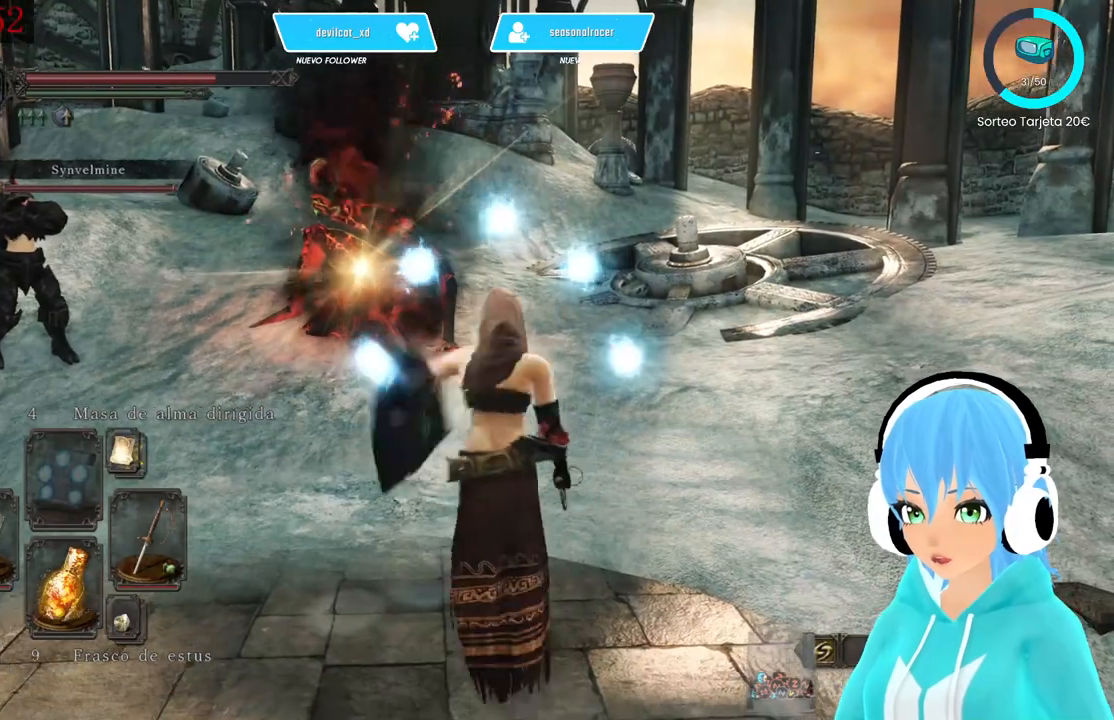
{"buttons": ["L1"], "left_stick": "center", "right_stick": "center", "events": [[167, "B", "down"], [250, "B", "up"]]}
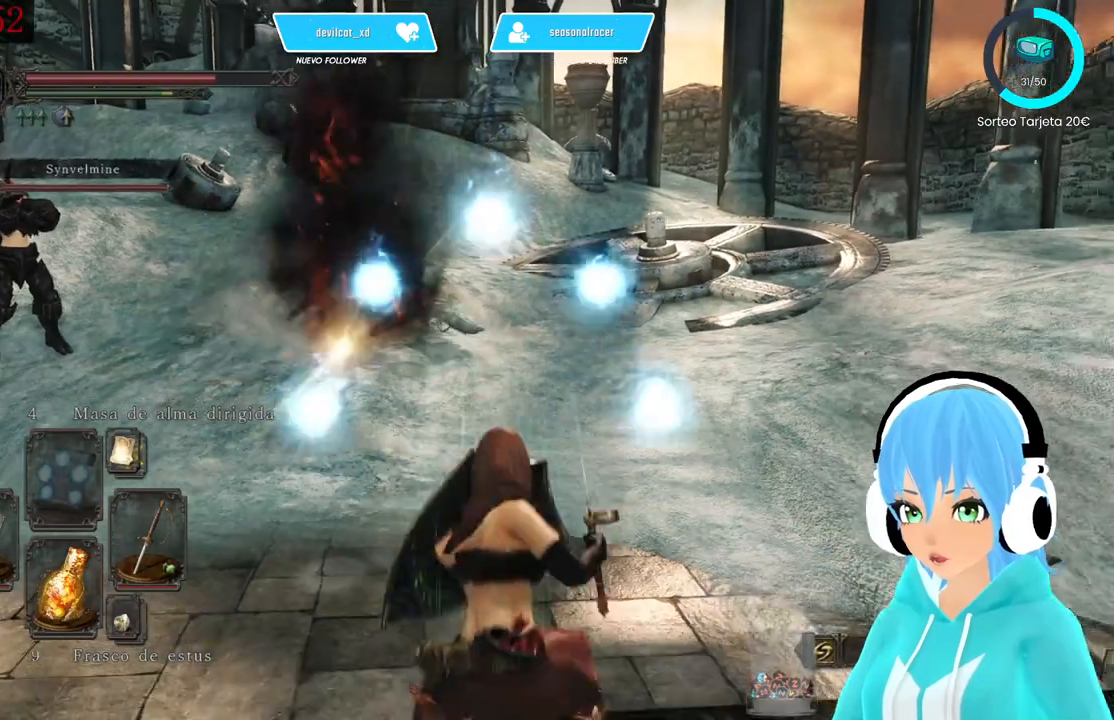
{"buttons": ["L1"], "left_stick": "center", "right_stick": "center", "events": [[167, "right_stick", "left"], [250, "right_stick", "center"]]}
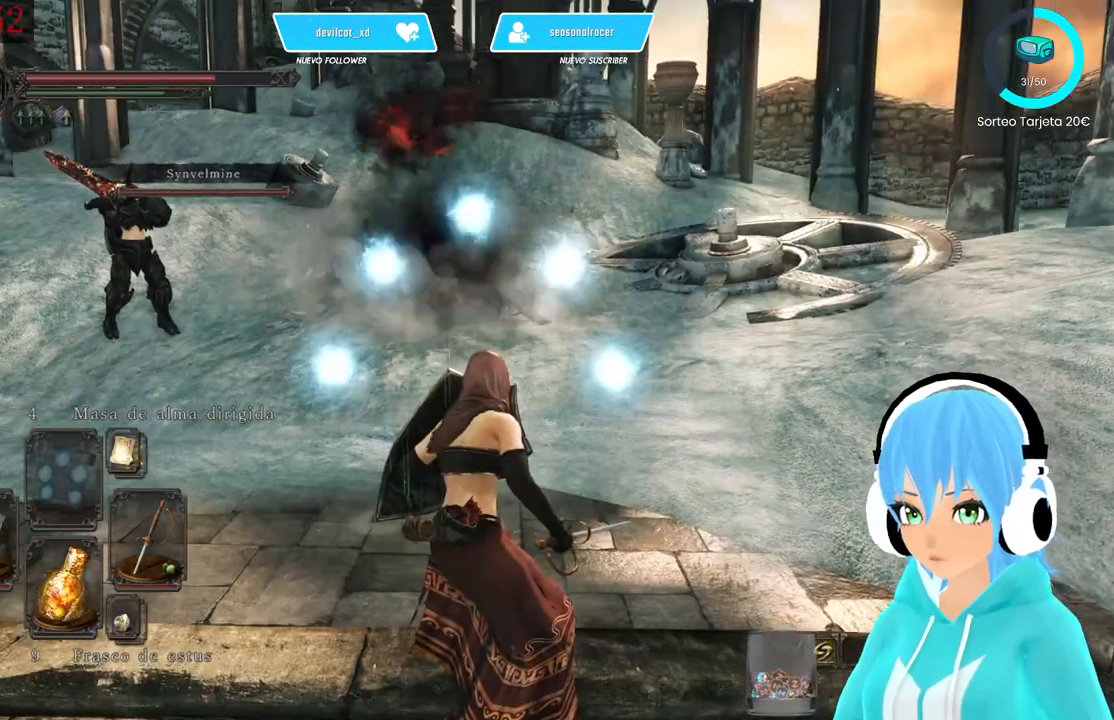
{"buttons": ["L1"], "left_stick": "up", "right_stick": "center", "events": [[250, "left_stick", "up-left"], [500, "left_stick", "up"]]}
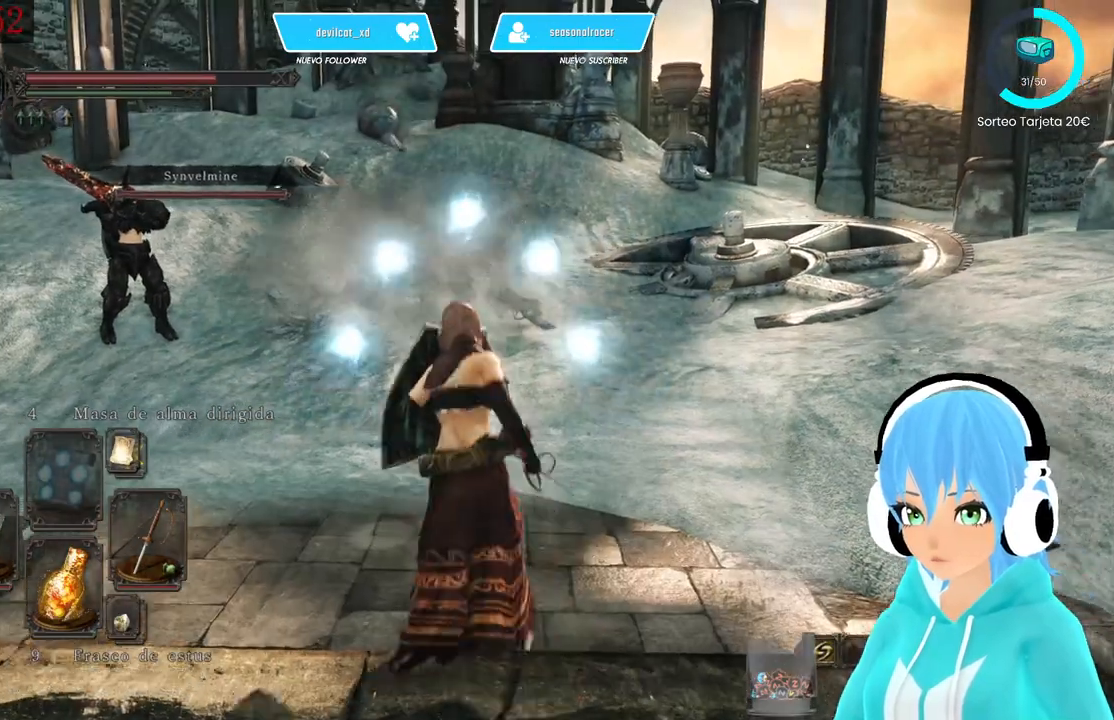
{"buttons": ["L1"], "left_stick": "up", "right_stick": "center", "events": []}
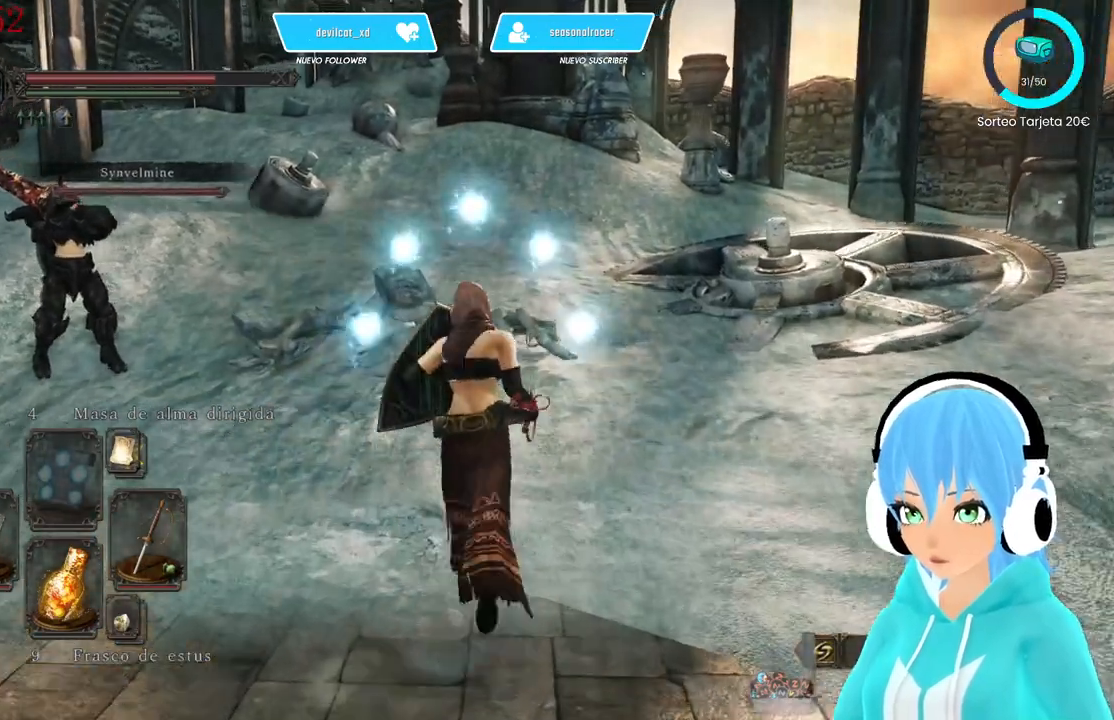
{"buttons": ["L1"], "left_stick": "center", "right_stick": "center", "events": [[167, "right_stick", "left"], [250, "right_stick", "center"], [500, "left_stick", "center"]]}
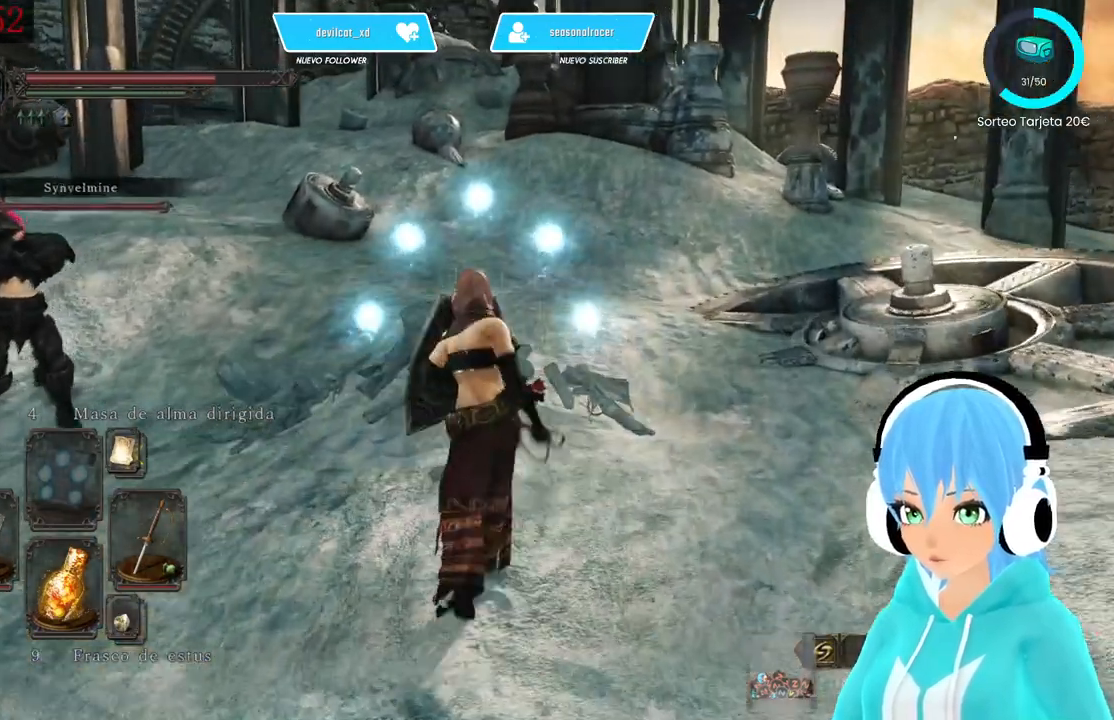
{"buttons": ["L1"], "left_stick": "center", "right_stick": "left", "events": [[500, "right_stick", "left"]]}
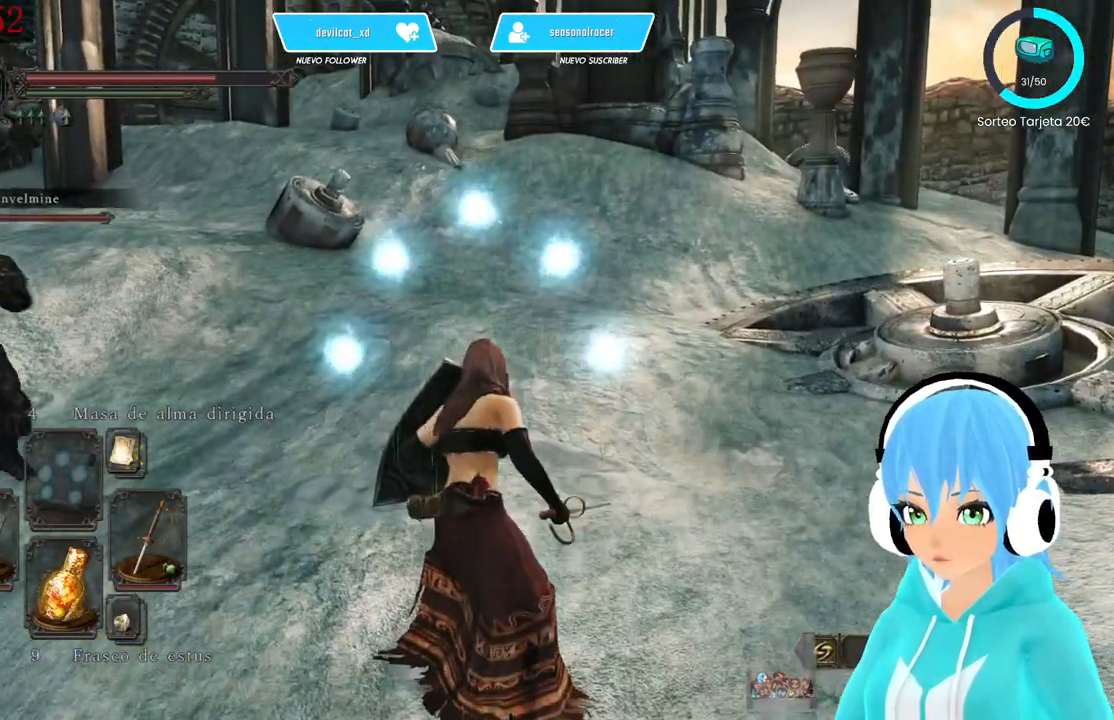
{"buttons": ["L1"], "left_stick": "center", "right_stick": "center", "events": [[333, "right_stick", "center"]]}